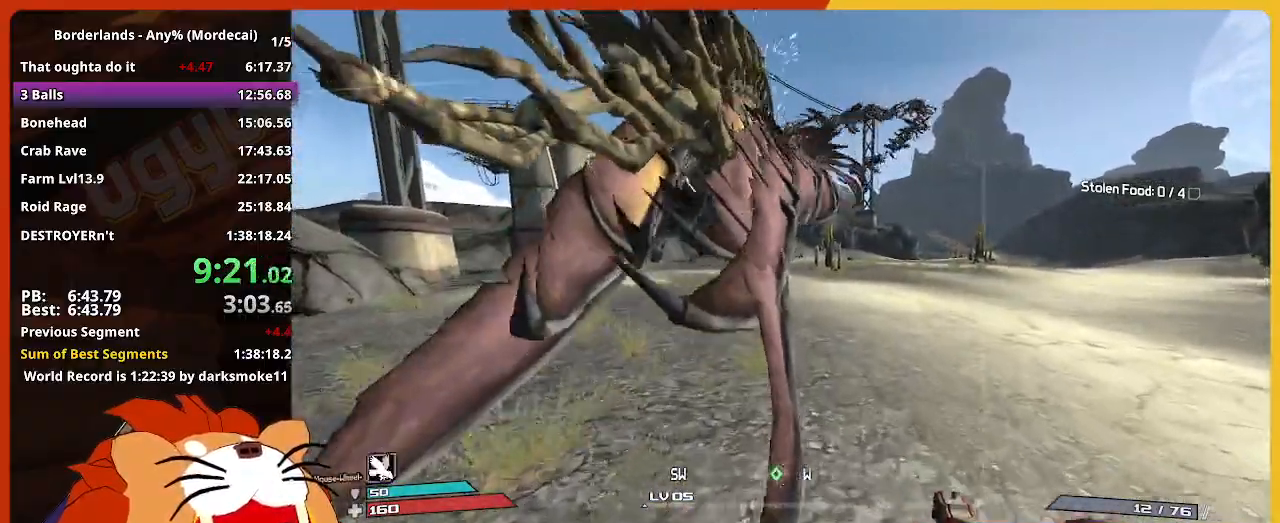
Gameplay with keyboard and mouse; each line is a JSON object with the keys held at the frame after it. "events" lists presses ("down") and releases ("up") of "1", "2", "3", "4", "5", "a", "alt", "c", "caps_lock", "ctrl", "d", "down", "e", "escape", "f", "g", "left", "q", "r", "return", "right", "s", "shift", "space", "t", "tab", "up", "v", "w", "x" and "z" between this image and that frame as [ms after this image, input, new state], when the widget could be followed in between. No other keys are recorded. Not read: mouse_move mouse_wheel.
{"keys": ["w"], "events": []}
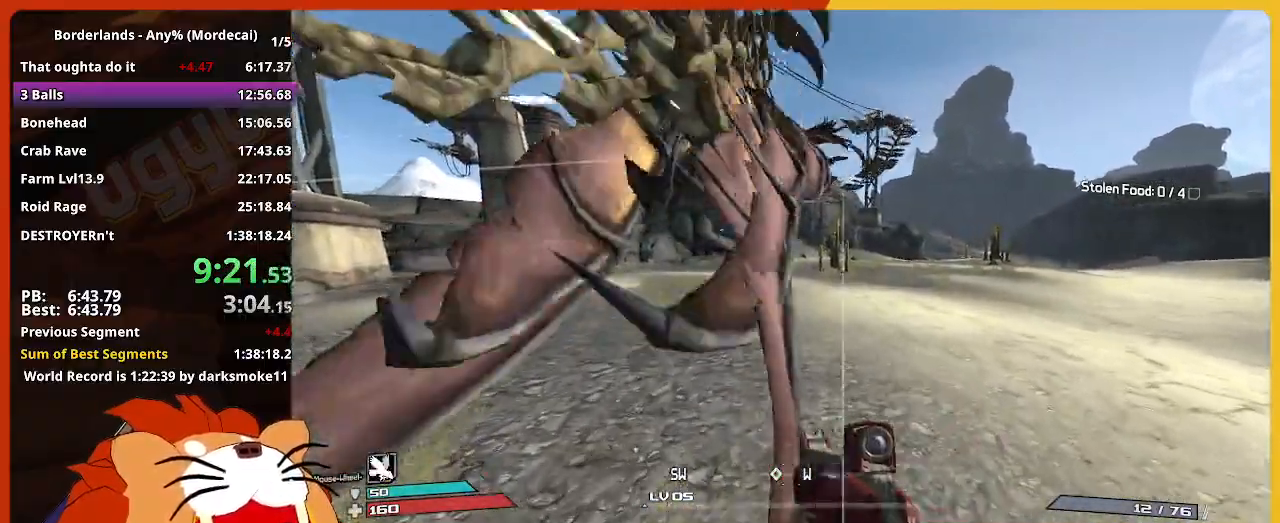
{"keys": ["w"], "events": []}
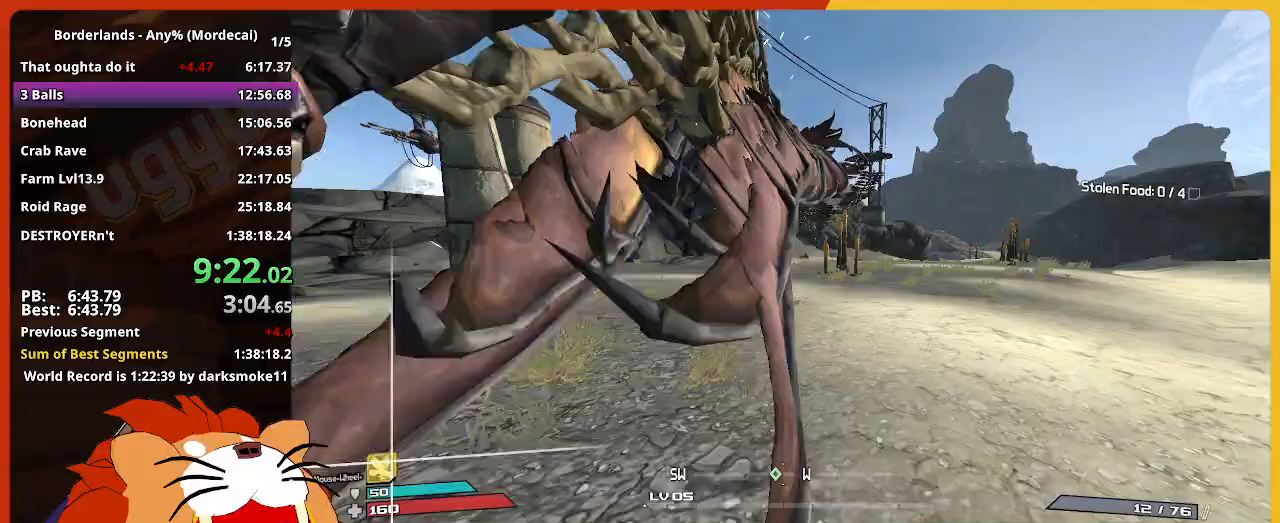
{"keys": ["w"], "events": []}
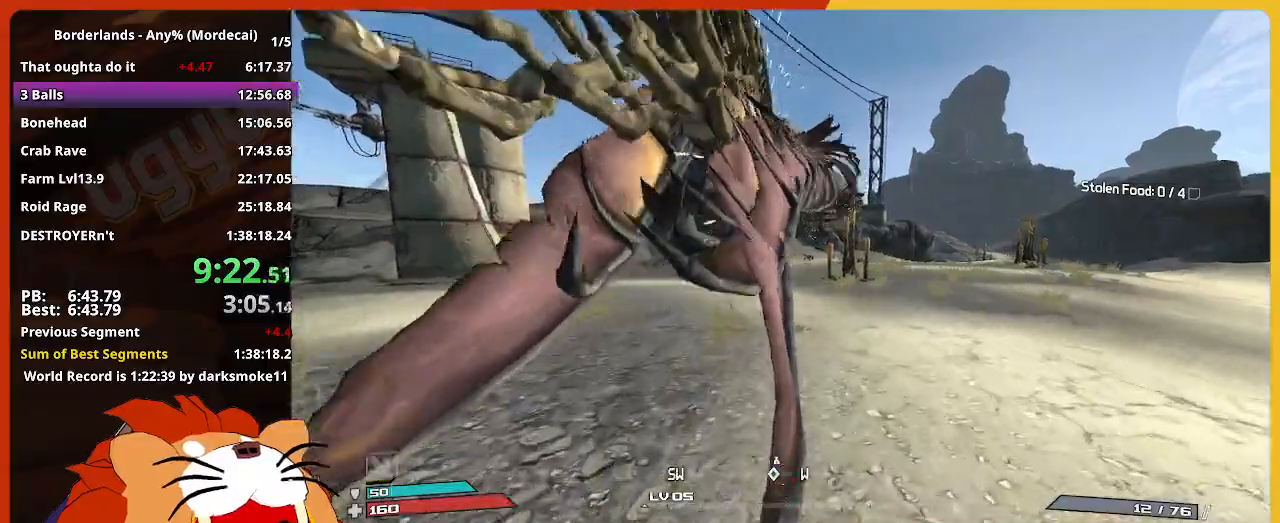
{"keys": ["w"], "events": []}
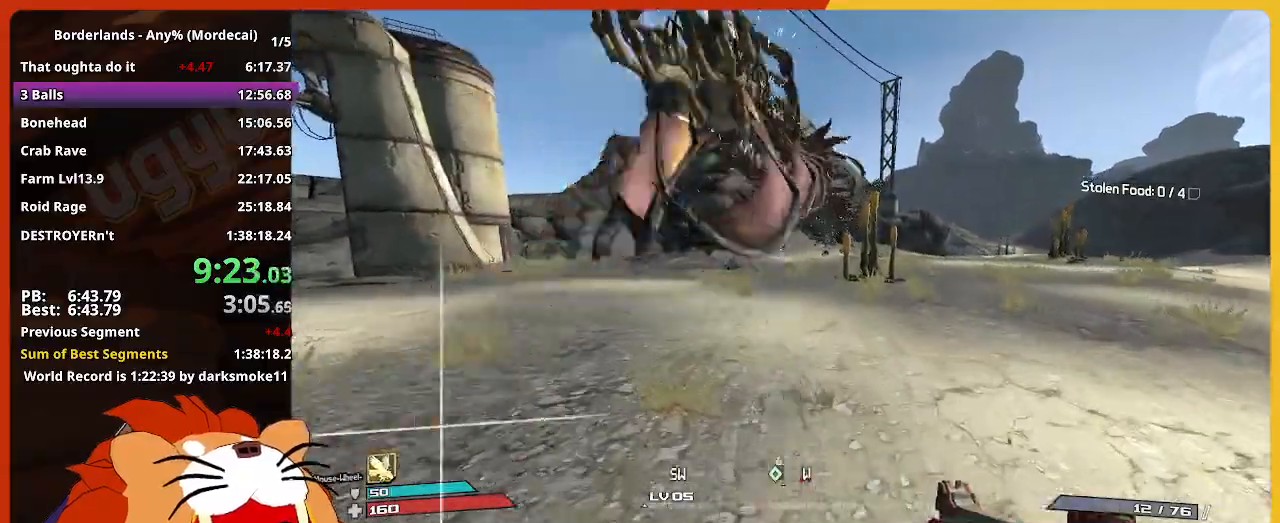
{"keys": ["w"], "events": []}
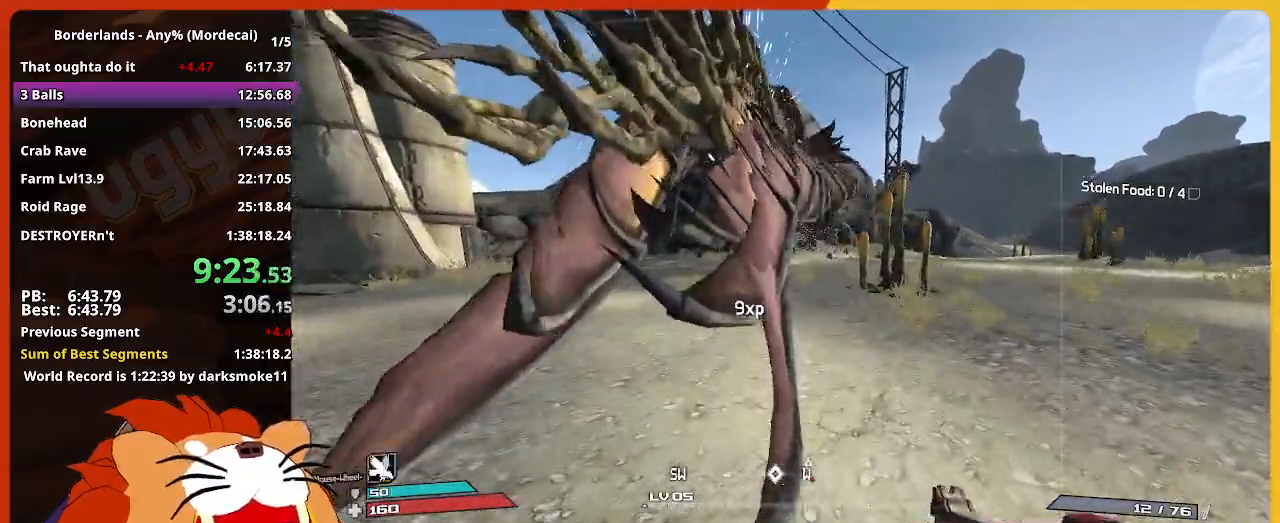
{"keys": ["w"], "events": []}
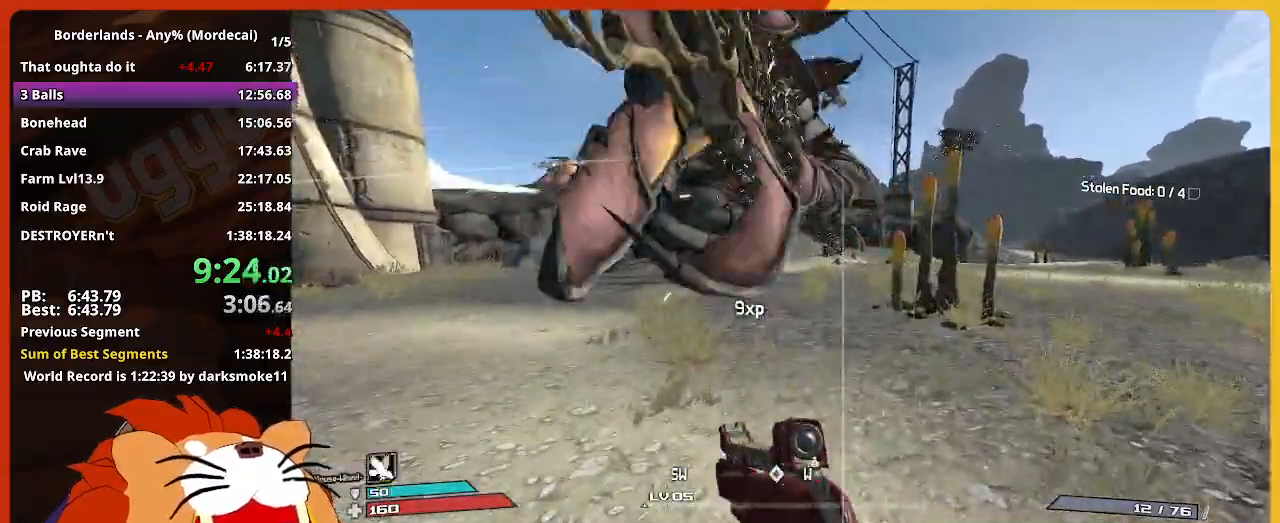
{"keys": ["w"], "events": []}
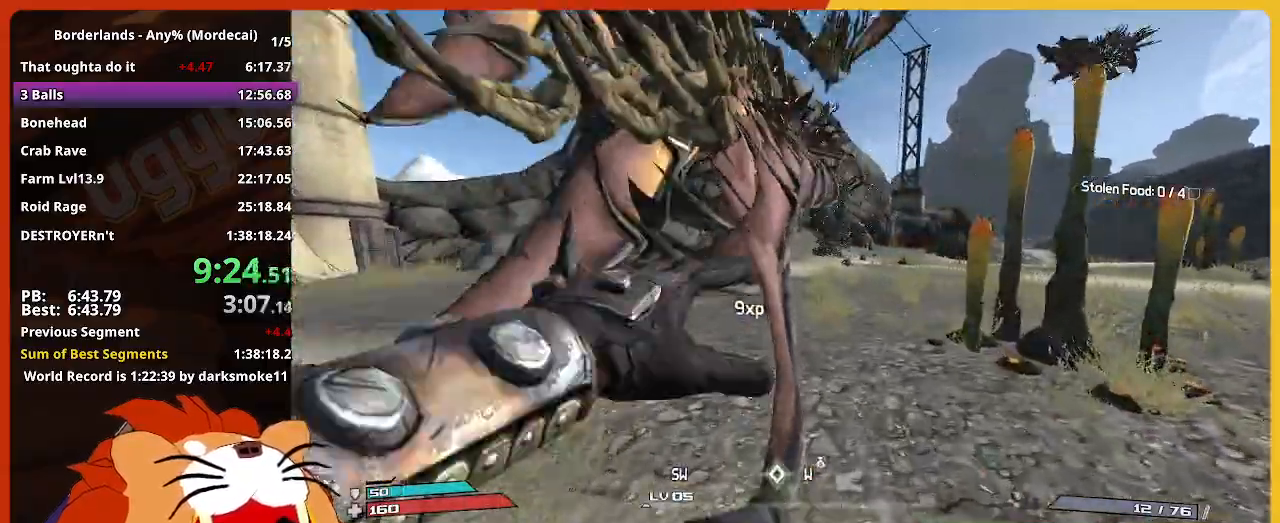
{"keys": ["w"], "events": []}
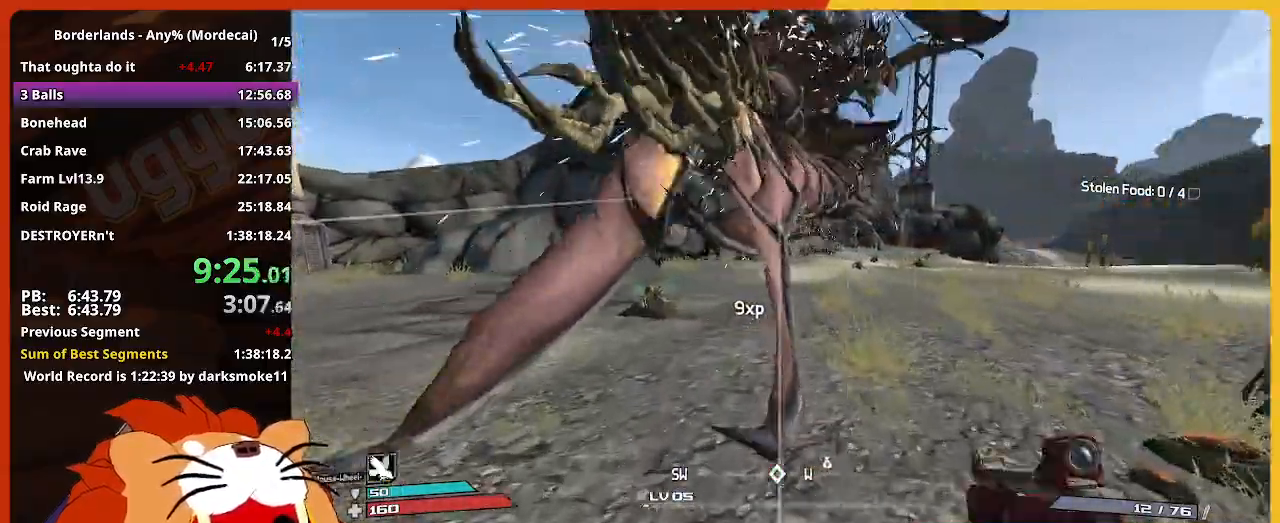
{"keys": ["w"], "events": []}
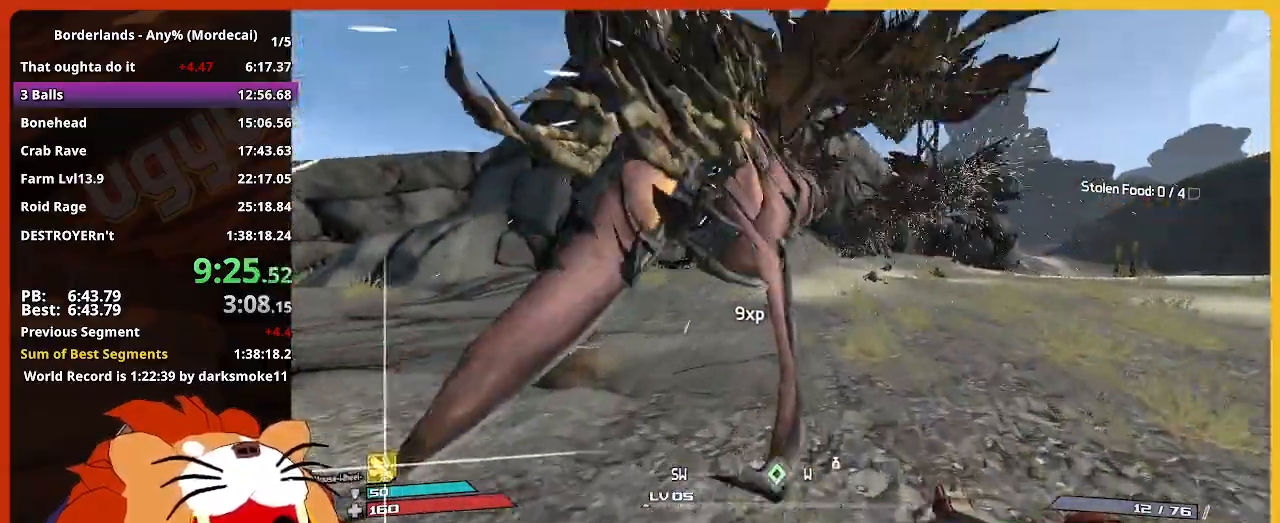
{"keys": ["w"], "events": []}
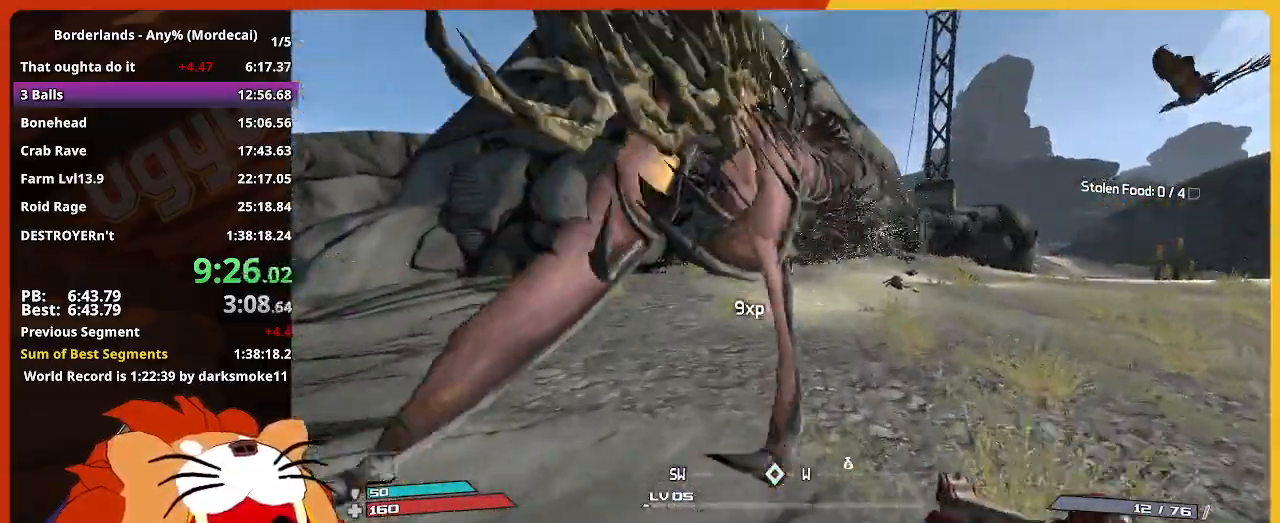
{"keys": ["e", "w"], "events": [[500, "e", "down"]]}
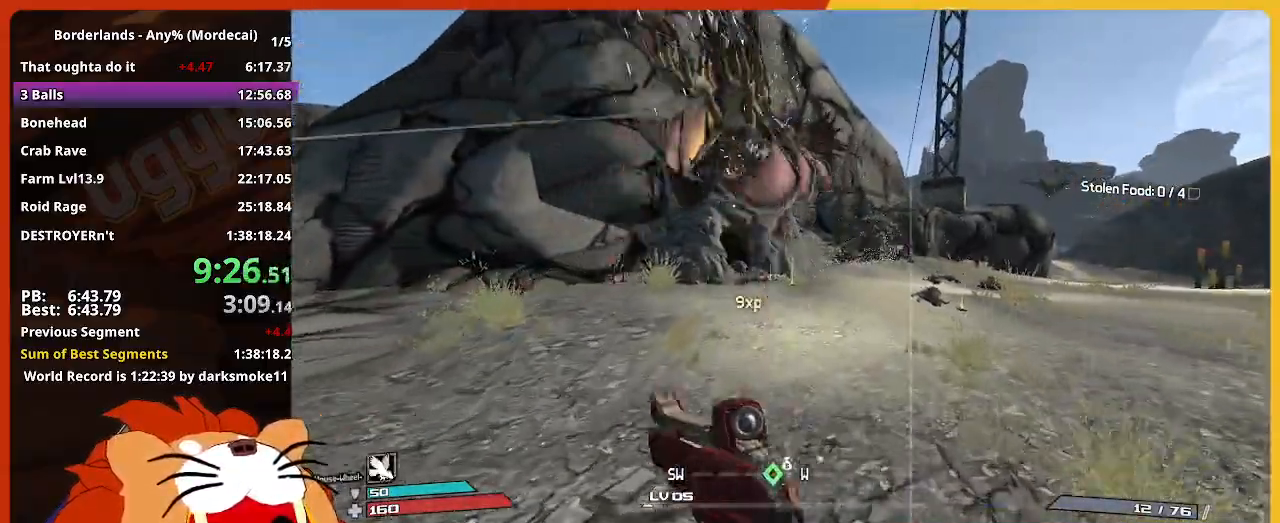
{"keys": ["w"], "events": [[100, "e", "up"], [183, "e", "down"], [283, "e", "up"], [383, "e", "down"], [467, "e", "up"]]}
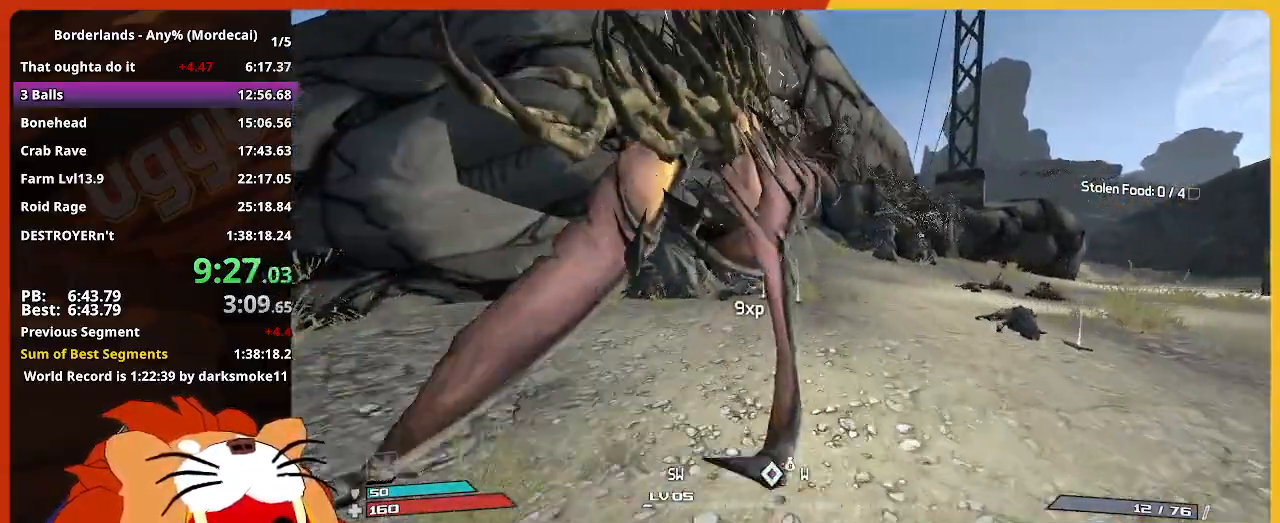
{"keys": ["w"], "events": [[17, "e", "down"], [117, "e", "up"], [167, "e", "down"], [250, "e", "up"], [350, "e", "down"], [433, "e", "up"]]}
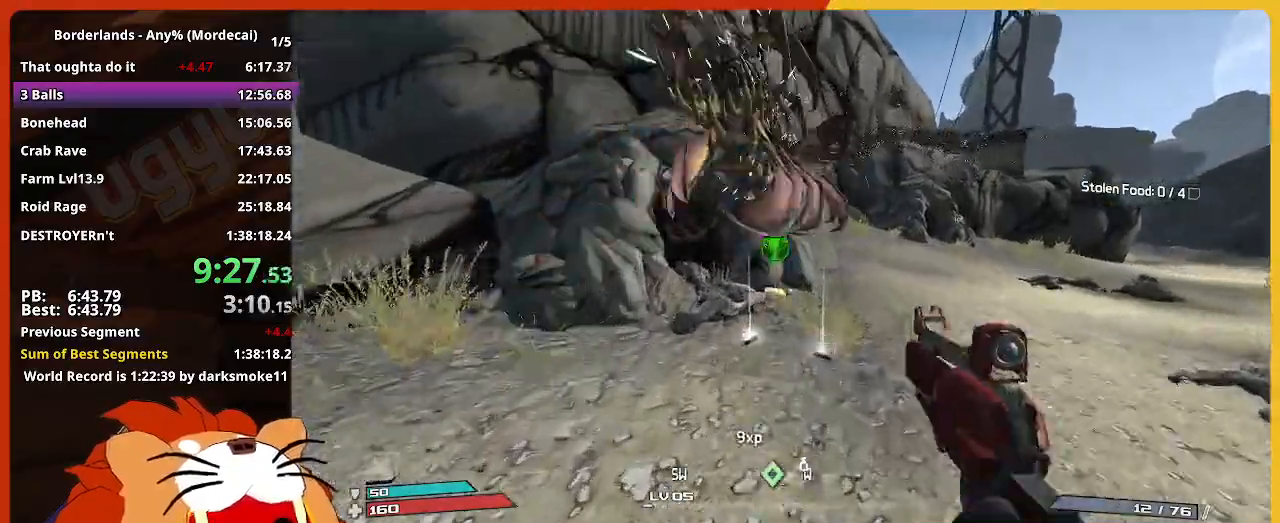
{"keys": ["e", "w"], "events": [[33, "e", "down"], [83, "e", "up"], [167, "e", "down"], [217, "e", "up"], [317, "e", "down"], [417, "e", "up"], [500, "e", "down"]]}
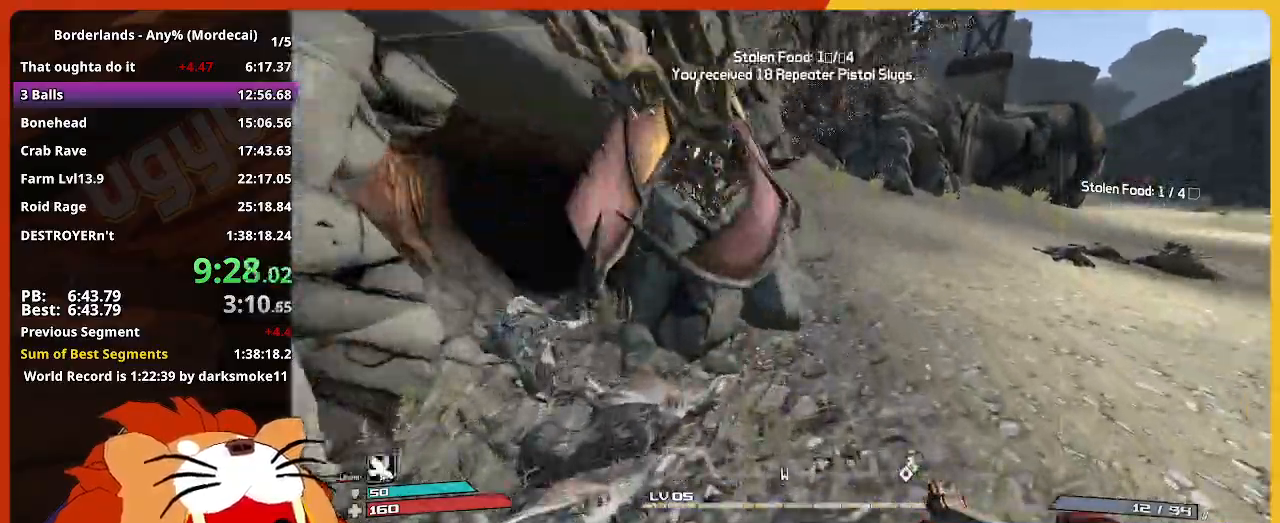
{"keys": ["w"], "events": [[50, "e", "up"]]}
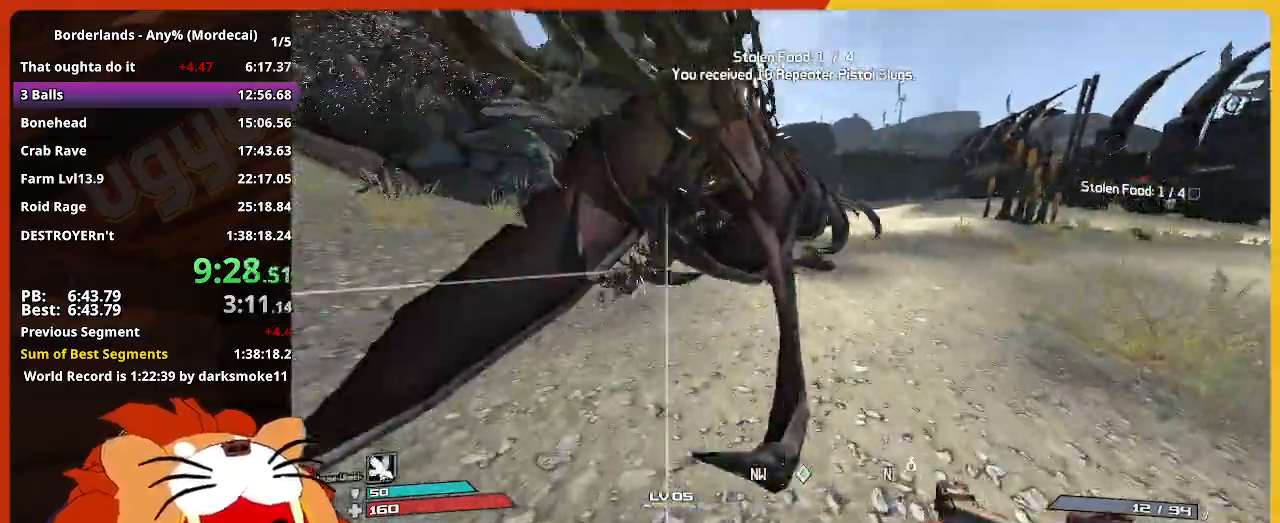
{"keys": ["w"], "events": []}
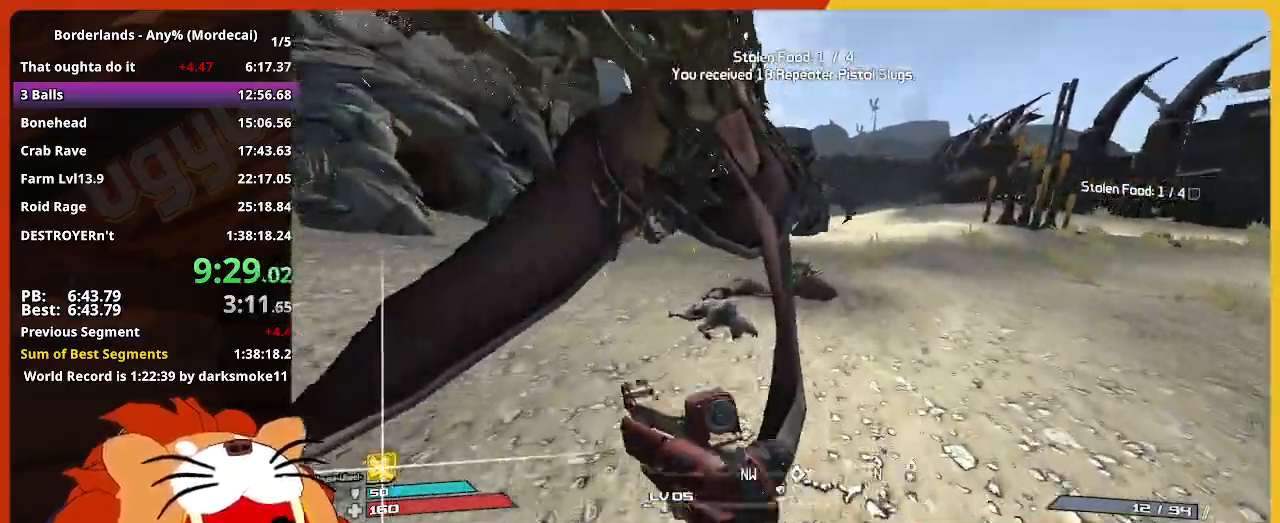
{"keys": ["w"], "events": [[217, "e", "down"], [317, "e", "up"], [417, "e", "down"], [500, "e", "up"]]}
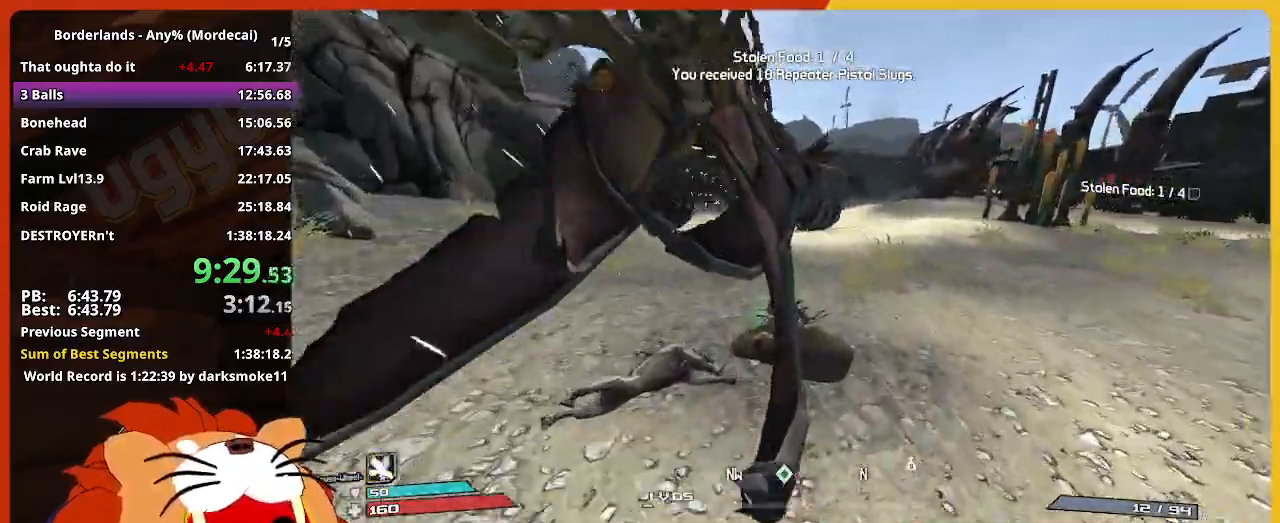
{"keys": ["w"], "events": [[150, "e", "down"], [233, "e", "up"]]}
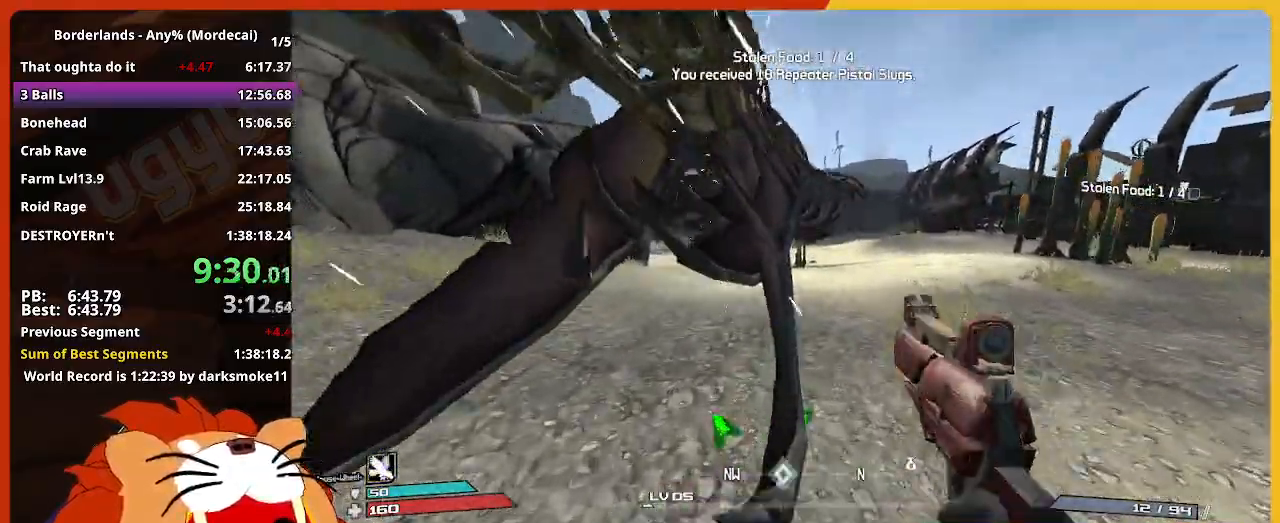
{"keys": ["e", "w"], "events": [[483, "e", "down"]]}
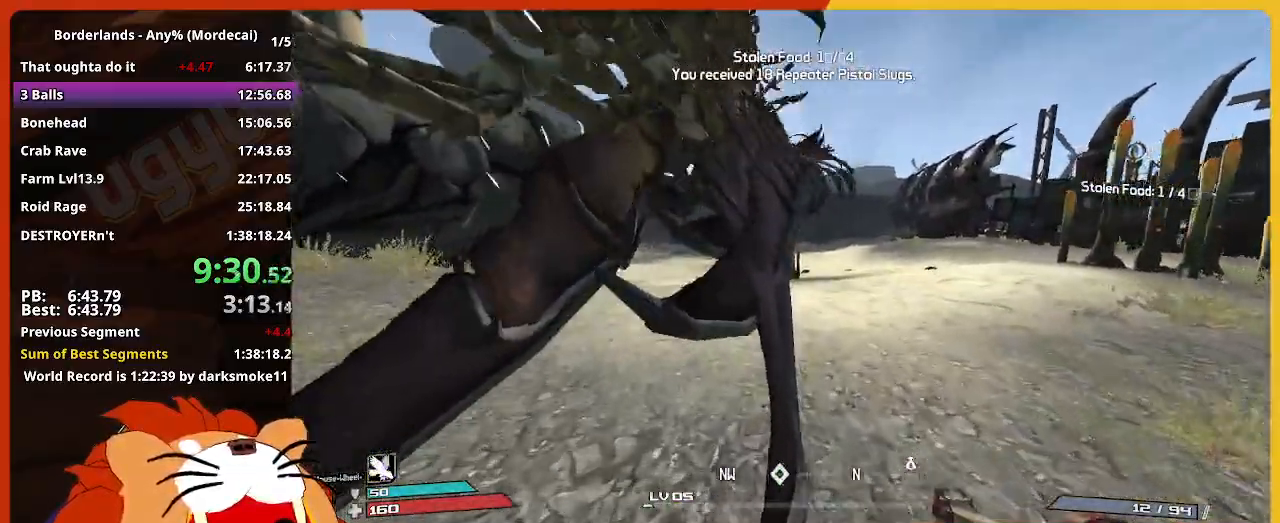
{"keys": ["w"], "events": [[83, "e", "up"]]}
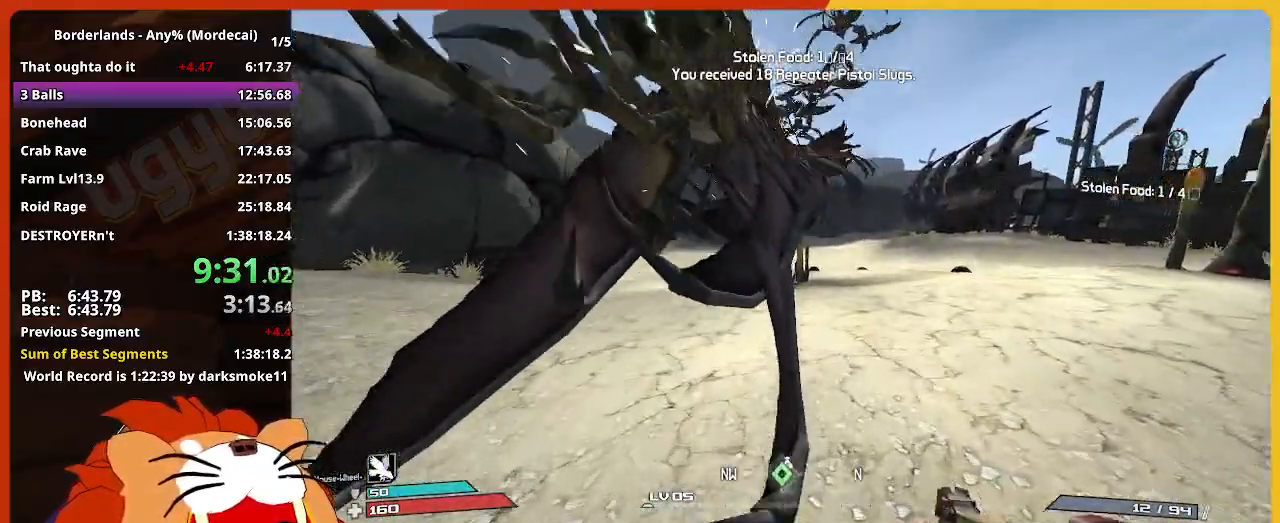
{"keys": ["w"], "events": []}
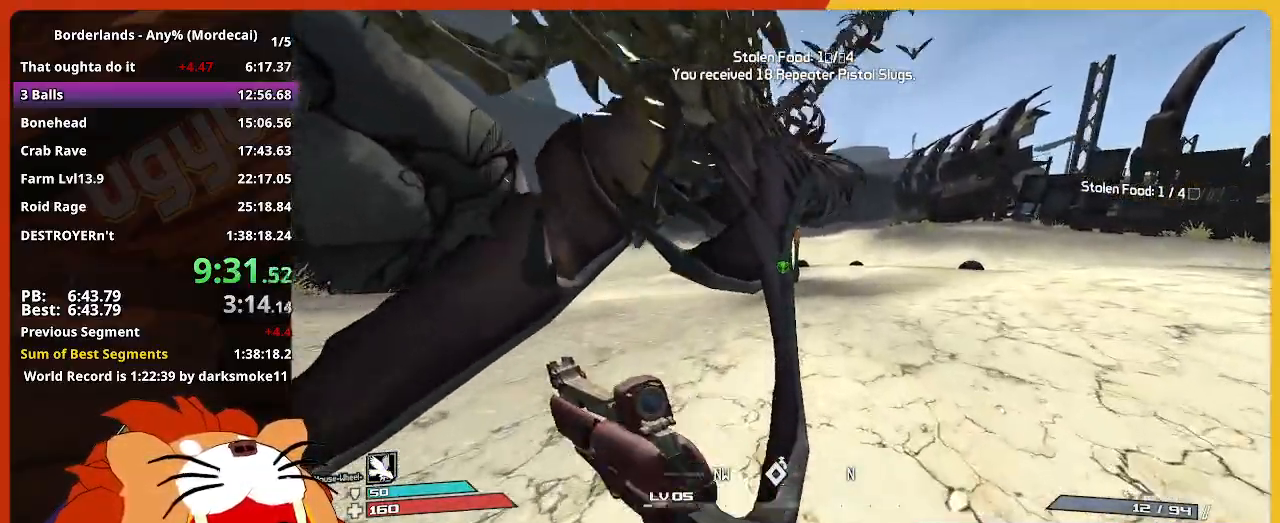
{"keys": ["e", "w"], "events": [[17, "e", "down"], [117, "e", "up"], [250, "e", "down"], [350, "e", "up"], [433, "e", "down"]]}
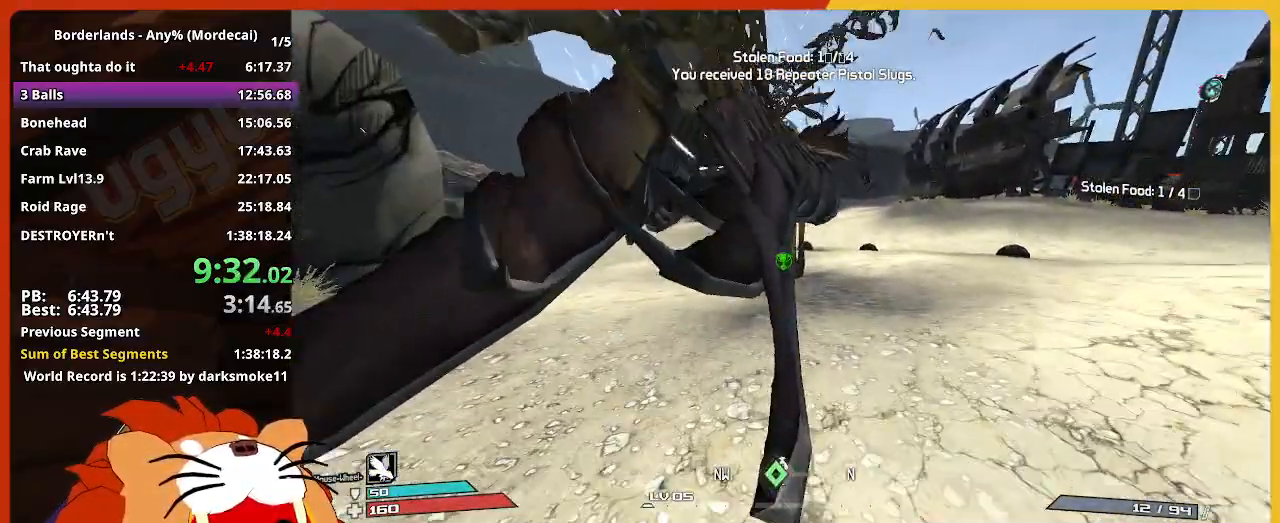
{"keys": ["e", "w"], "events": [[33, "e", "up"], [133, "e", "down"], [217, "e", "up"], [317, "e", "down"], [417, "e", "up"], [500, "e", "down"]]}
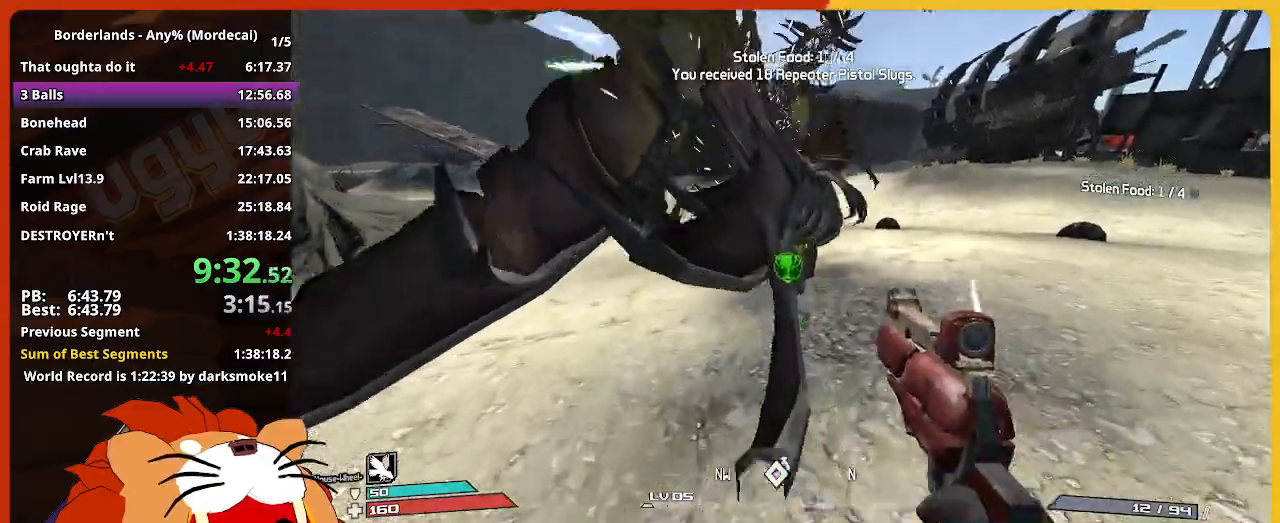
{"keys": ["w"], "events": [[100, "e", "up"], [233, "e", "down"], [333, "e", "up"]]}
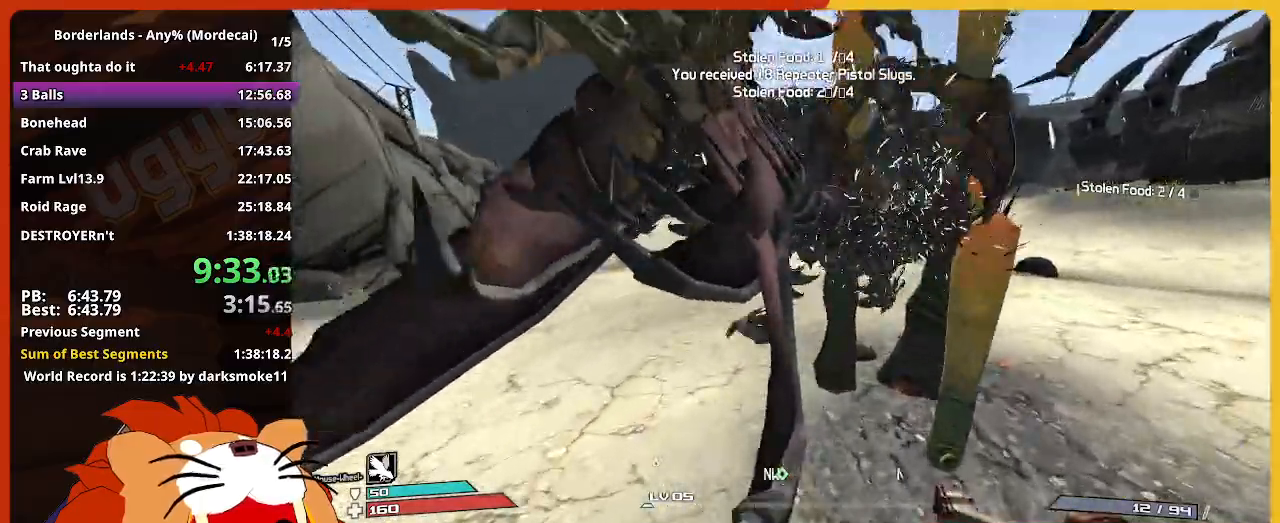
{"keys": ["w"], "events": []}
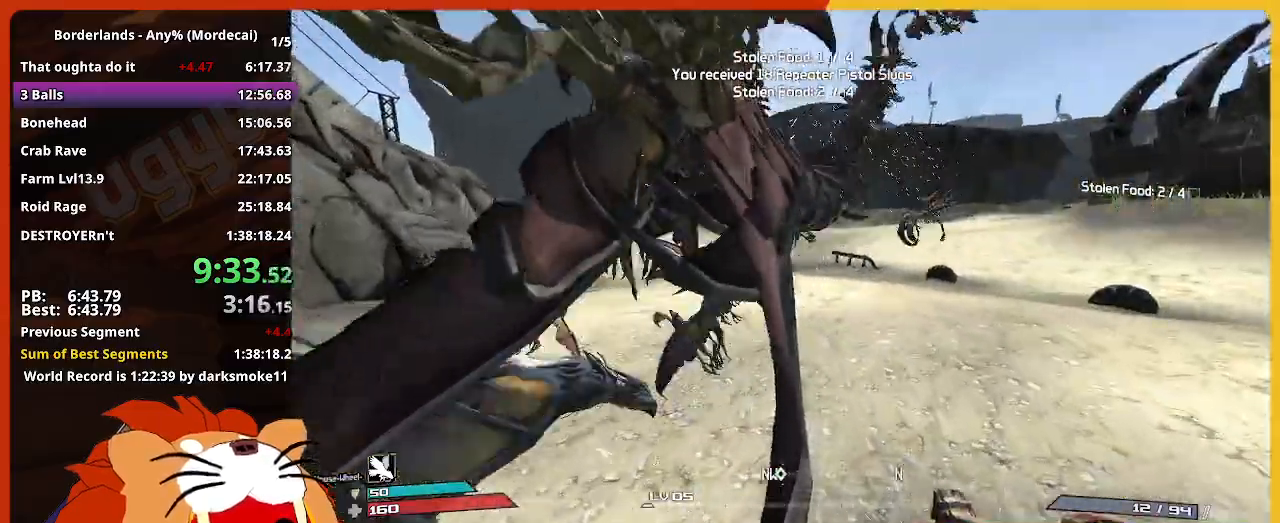
{"keys": ["w"], "events": []}
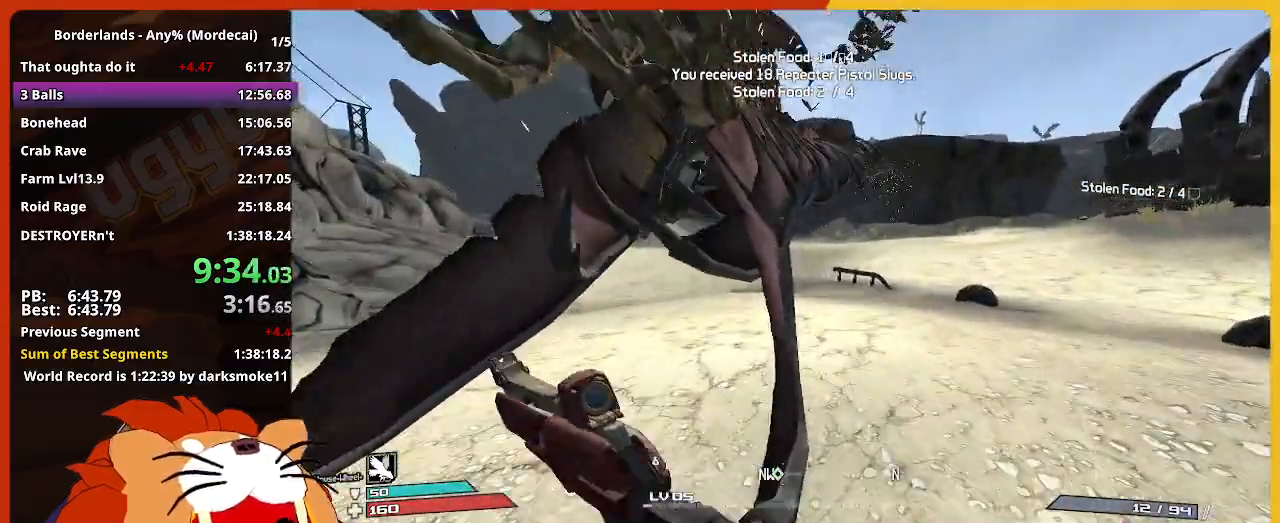
{"keys": ["w"], "events": []}